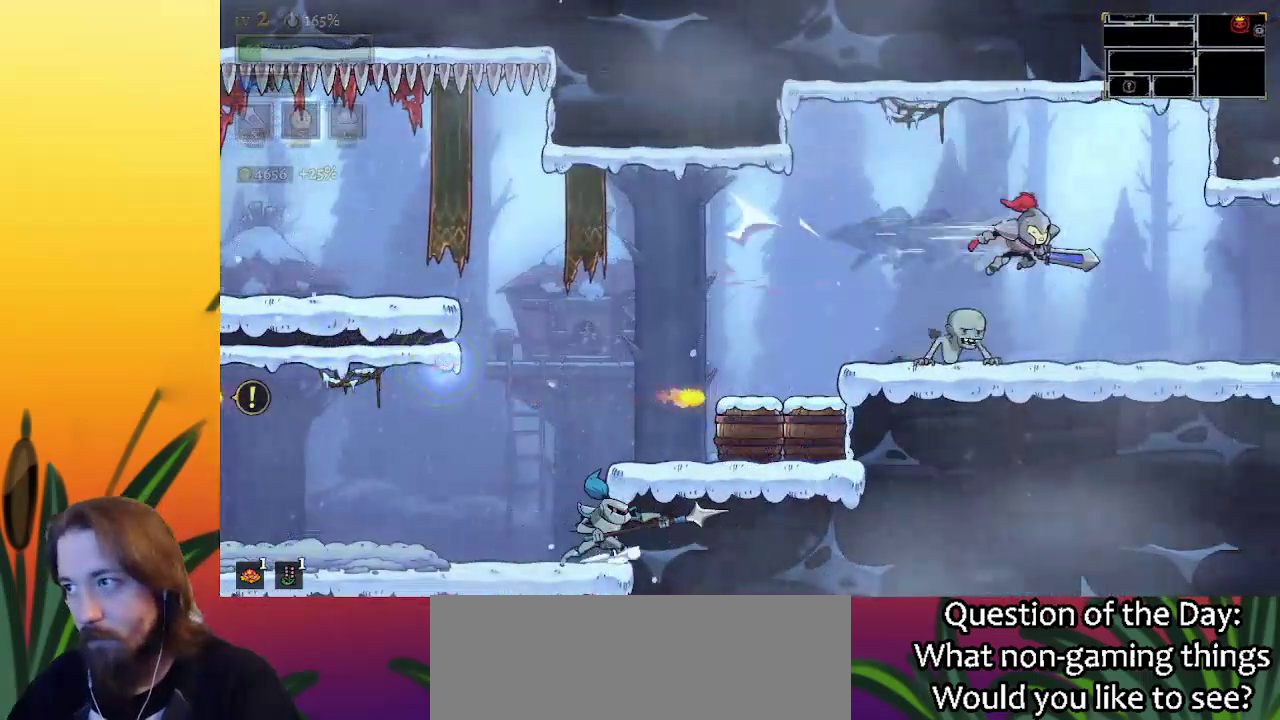
Gameplay with keyboard; each line is a JSON object with the keys held at the frame after it. "events" lists presses ("down") and releases ("up") of "a", "c", "d", "down", "left", "right", "s", "up", "x" and "z" between this image and that frame as [ms after this image, input, new state], when the widget could be followed in between. No other keys are recorded. Mouse input is not recorded.
{"keys": ["right"], "events": []}
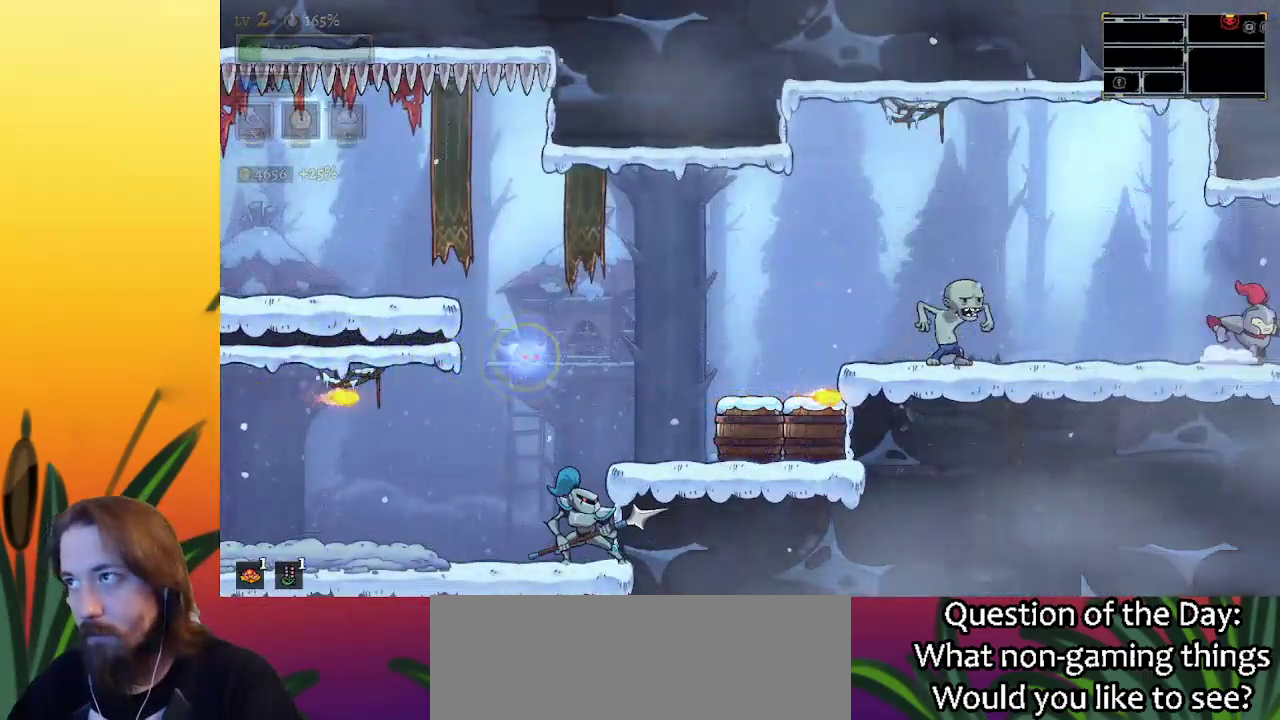
{"keys": [], "events": [[33, "d", "down"], [133, "d", "up"], [133, "right", "up"]]}
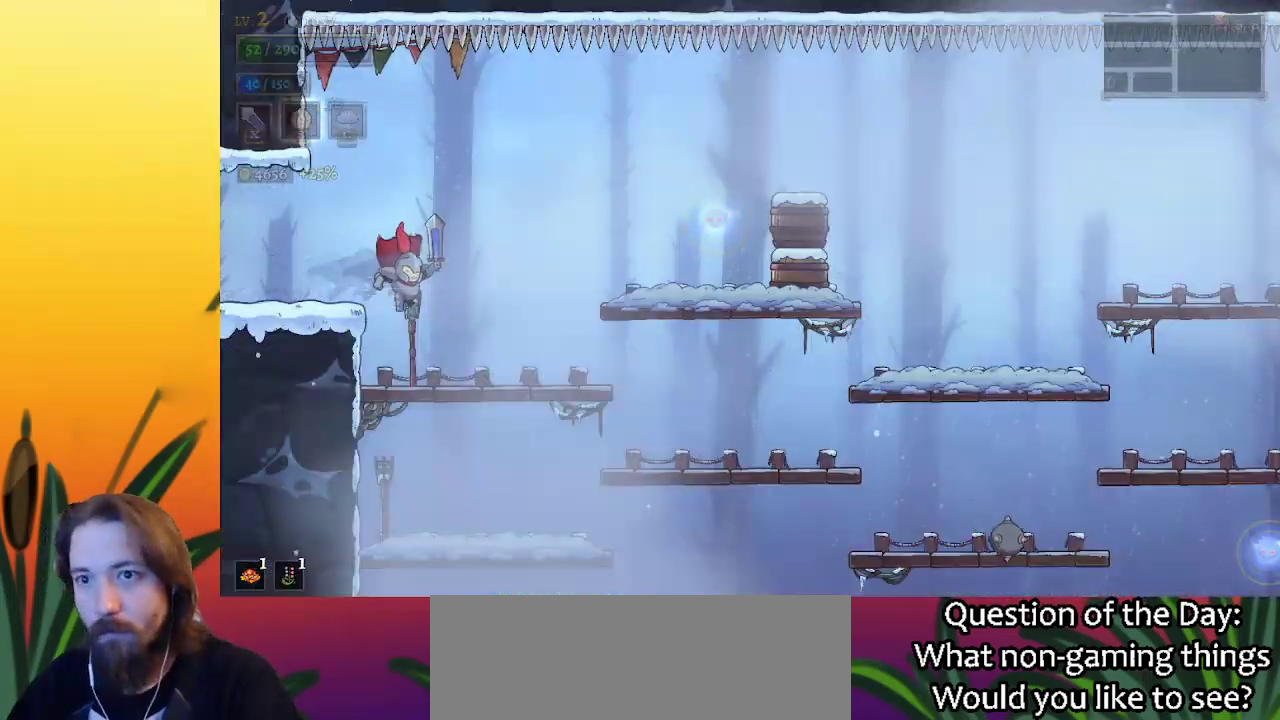
{"keys": ["d", "right"], "events": [[100, "right", "down"], [333, "right", "up"], [400, "right", "down"], [450, "d", "down"]]}
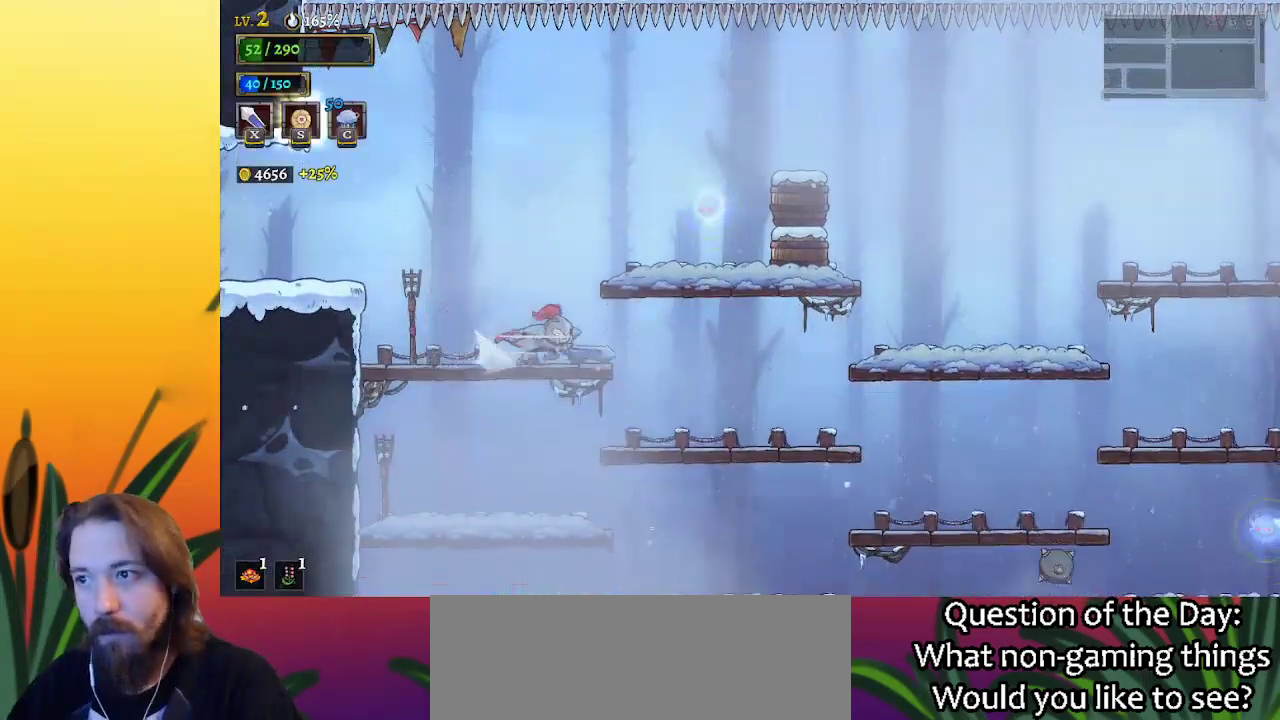
{"keys": ["right"], "events": [[50, "d", "up"], [367, "right", "up"], [467, "right", "down"]]}
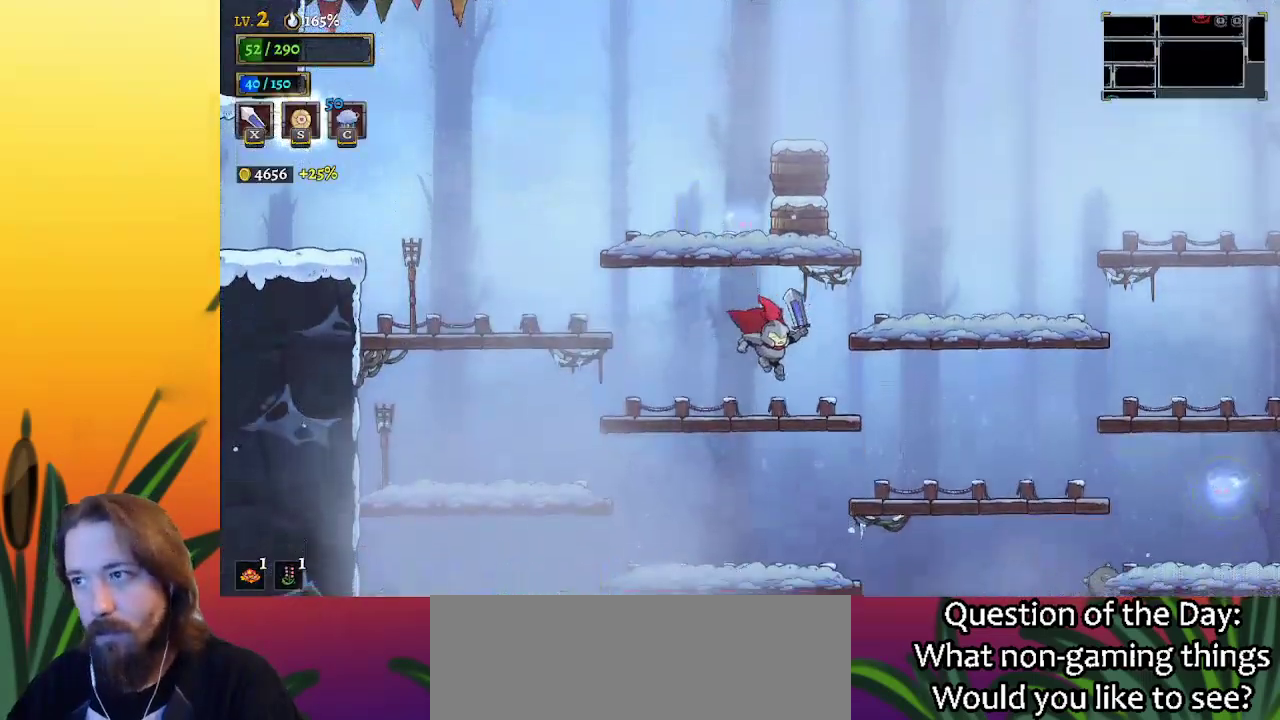
{"keys": ["right", "z"], "events": [[150, "z", "down"]]}
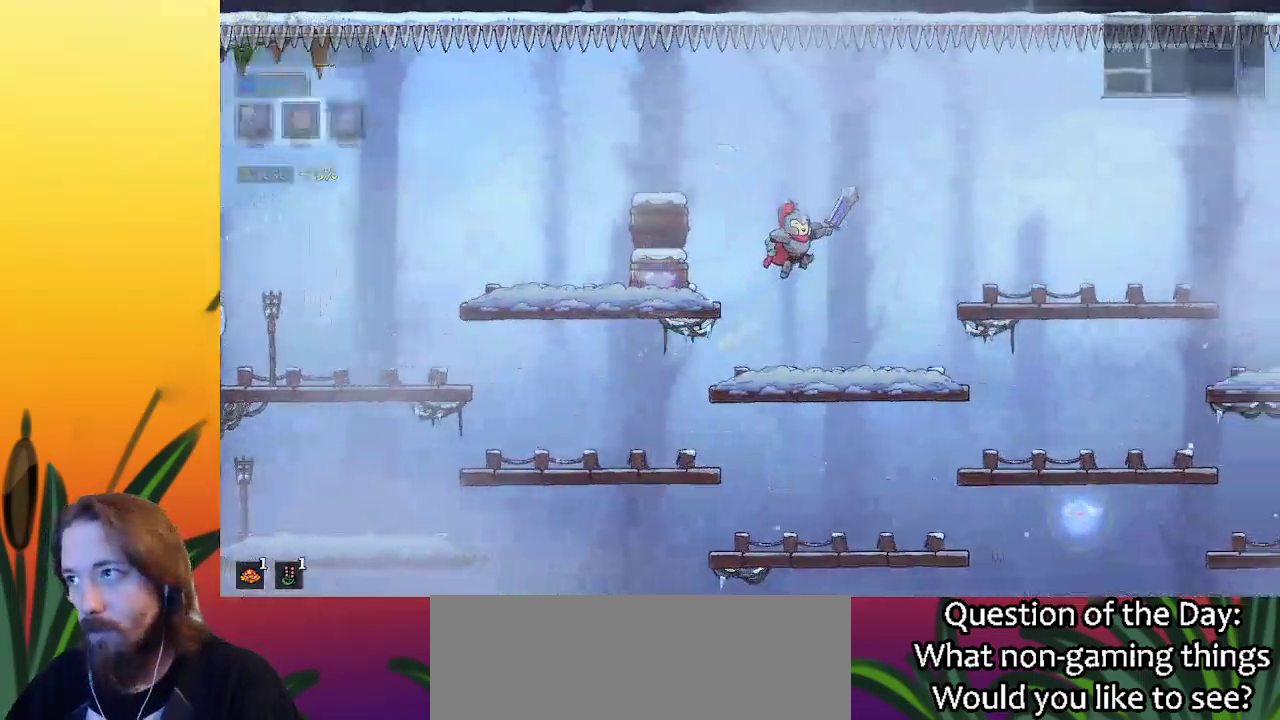
{"keys": ["right"], "events": [[83, "d", "down"], [133, "z", "up"], [217, "d", "up"]]}
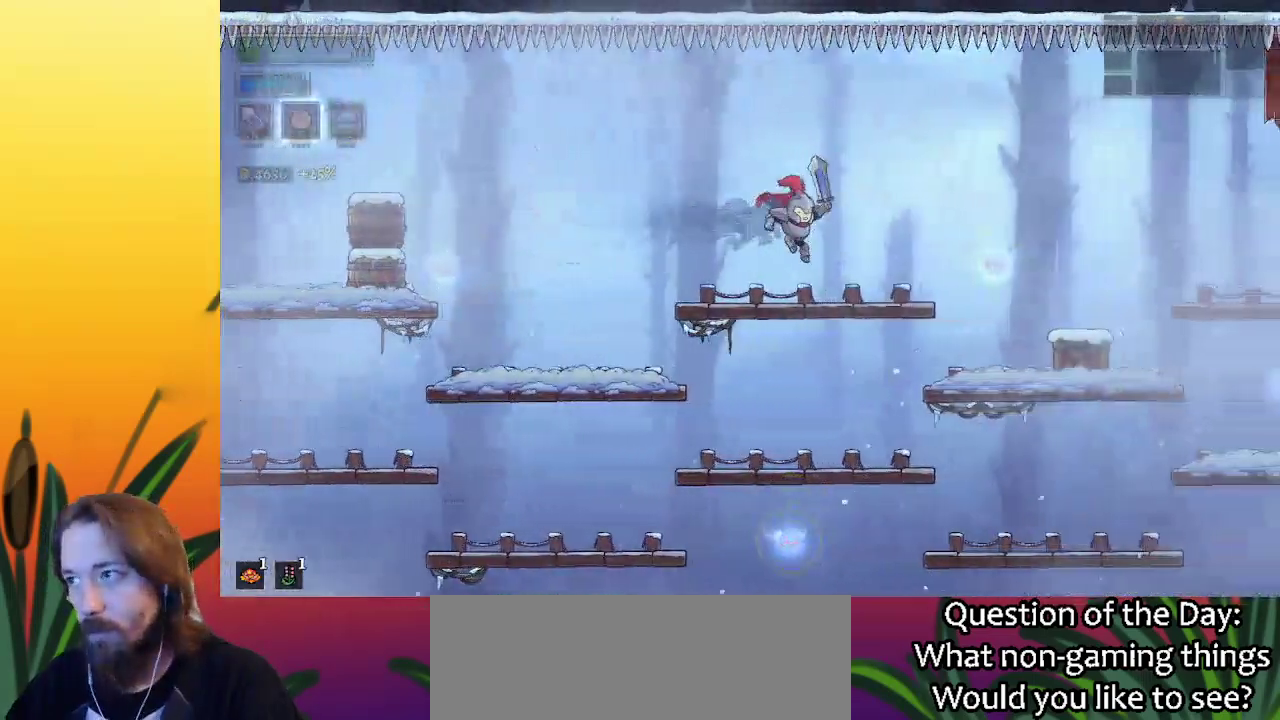
{"keys": ["d", "right"], "events": [[50, "right", "up"], [267, "z", "down"], [317, "right", "down"], [467, "d", "down"], [500, "z", "up"]]}
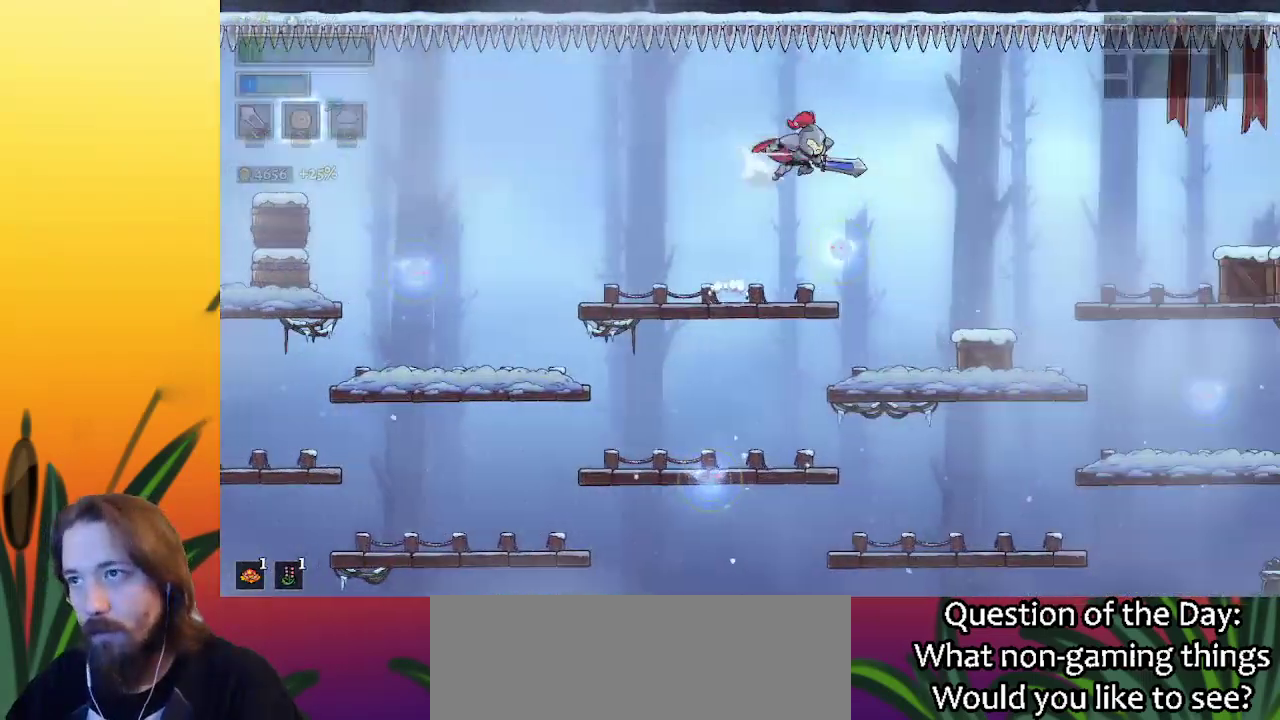
{"keys": ["right"], "events": [[283, "d", "up"]]}
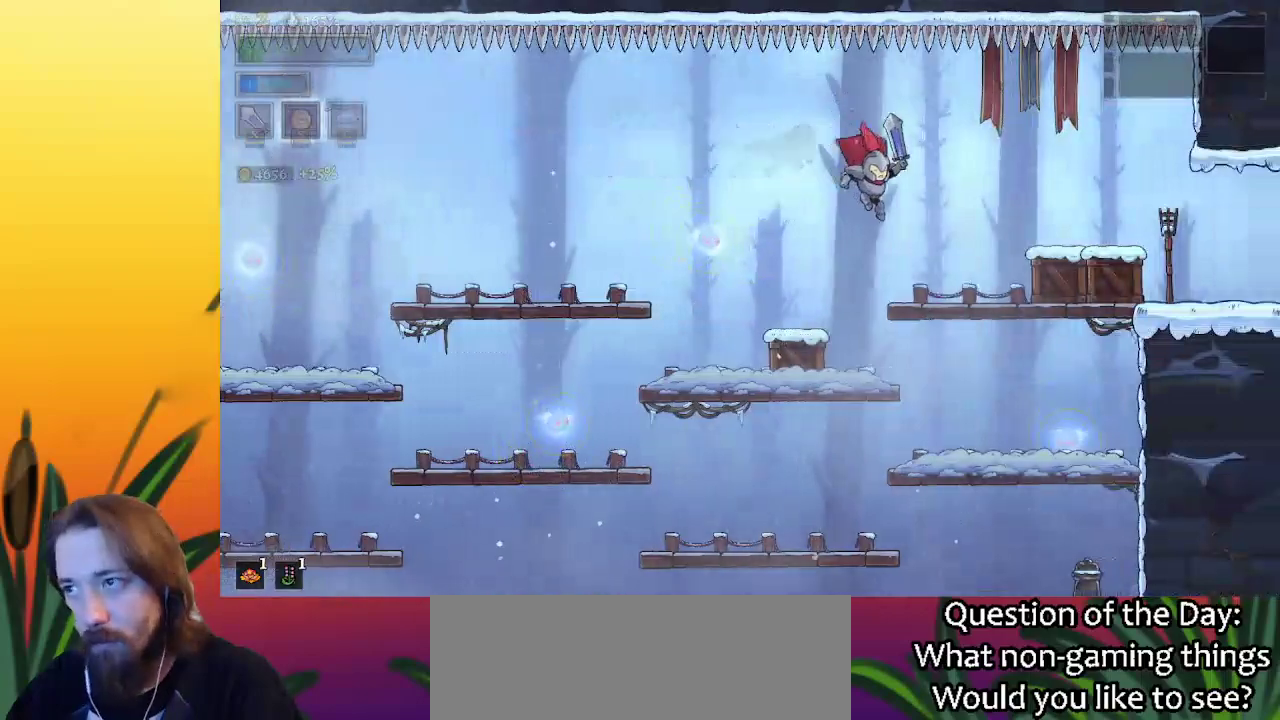
{"keys": ["d", "right"], "events": [[300, "z", "down"], [350, "d", "down"], [400, "z", "up"]]}
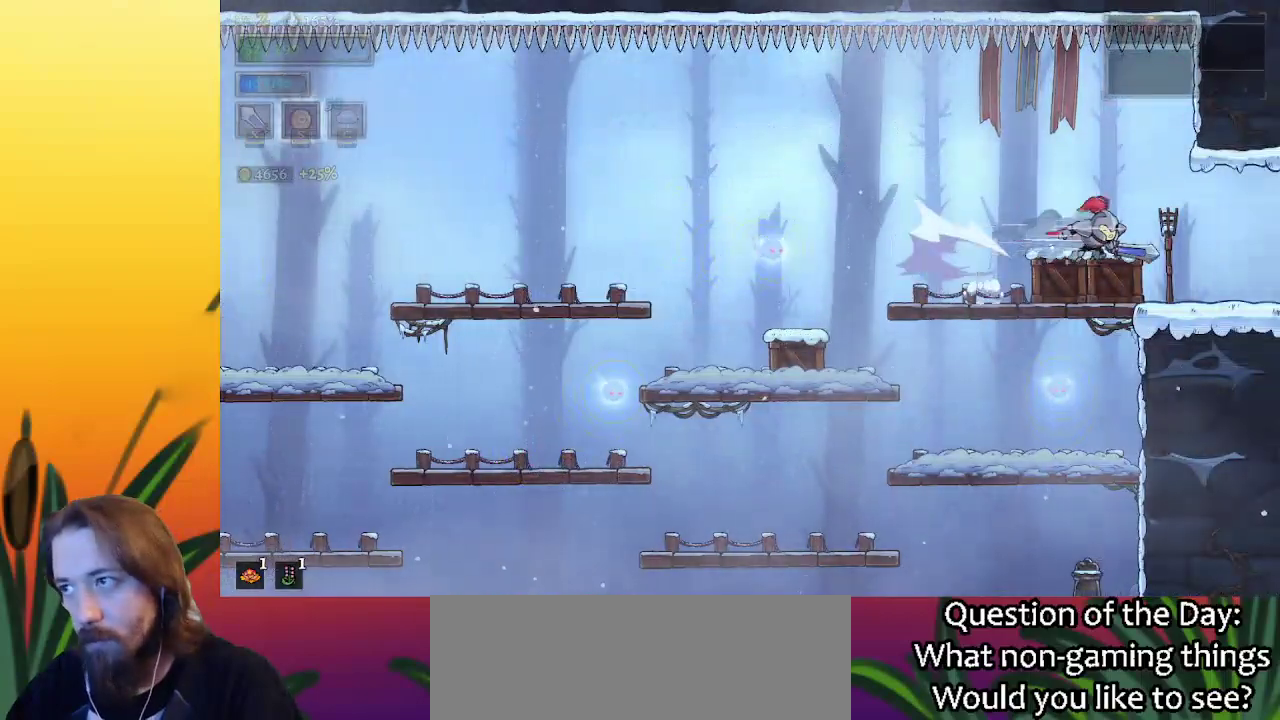
{"keys": ["right"], "events": [[83, "d", "up"]]}
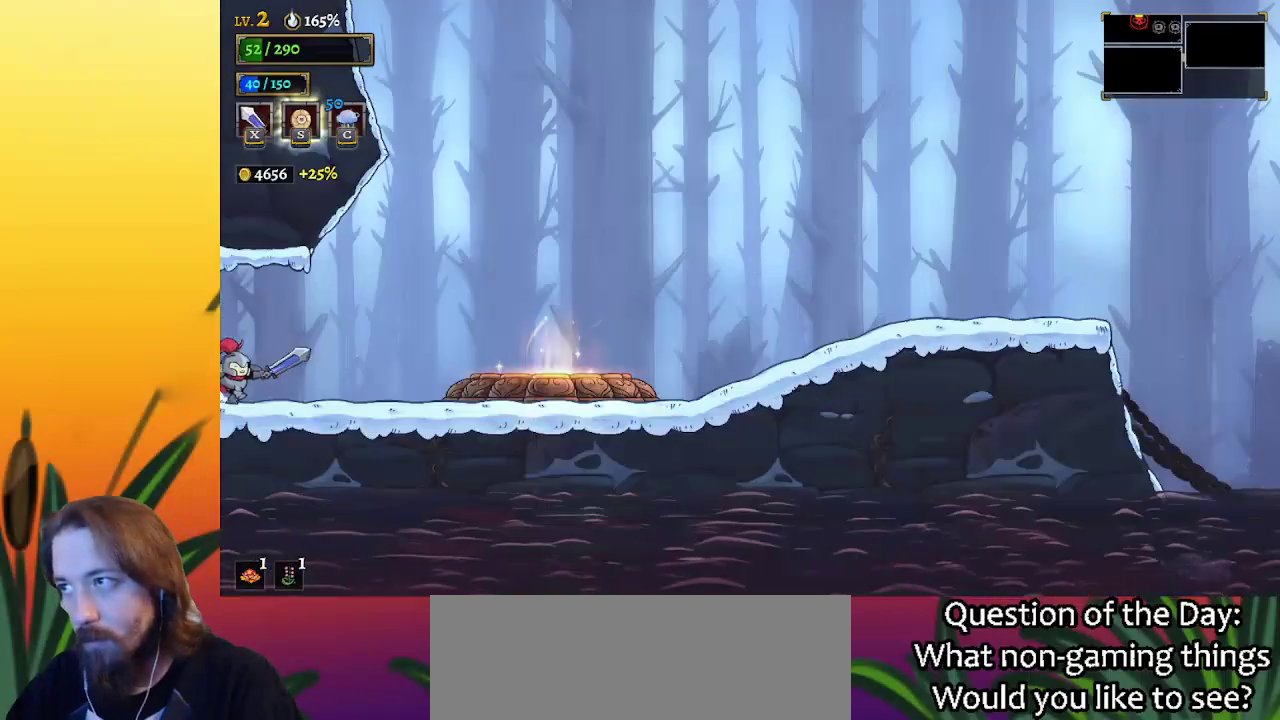
{"keys": ["right"], "events": [[67, "right", "up"], [200, "right", "down"], [250, "d", "down"], [433, "d", "up"]]}
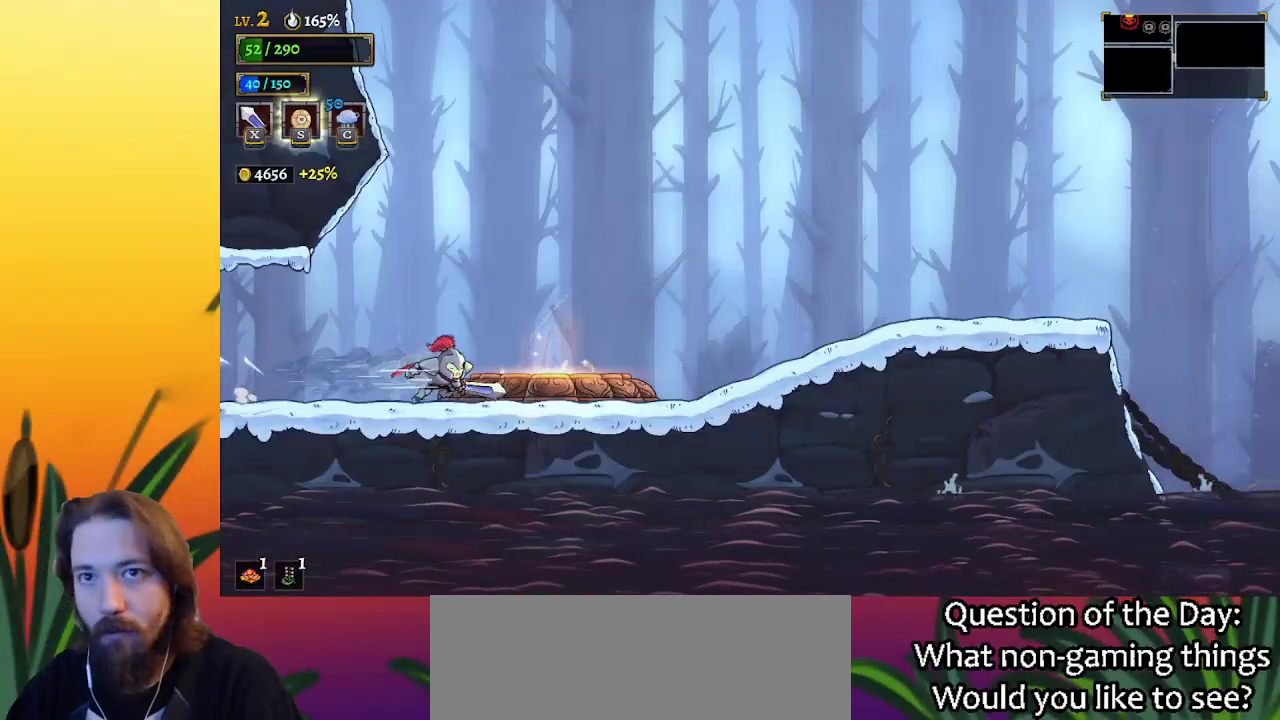
{"keys": ["d", "right"], "events": [[133, "d", "down"], [267, "d", "up"], [483, "d", "down"]]}
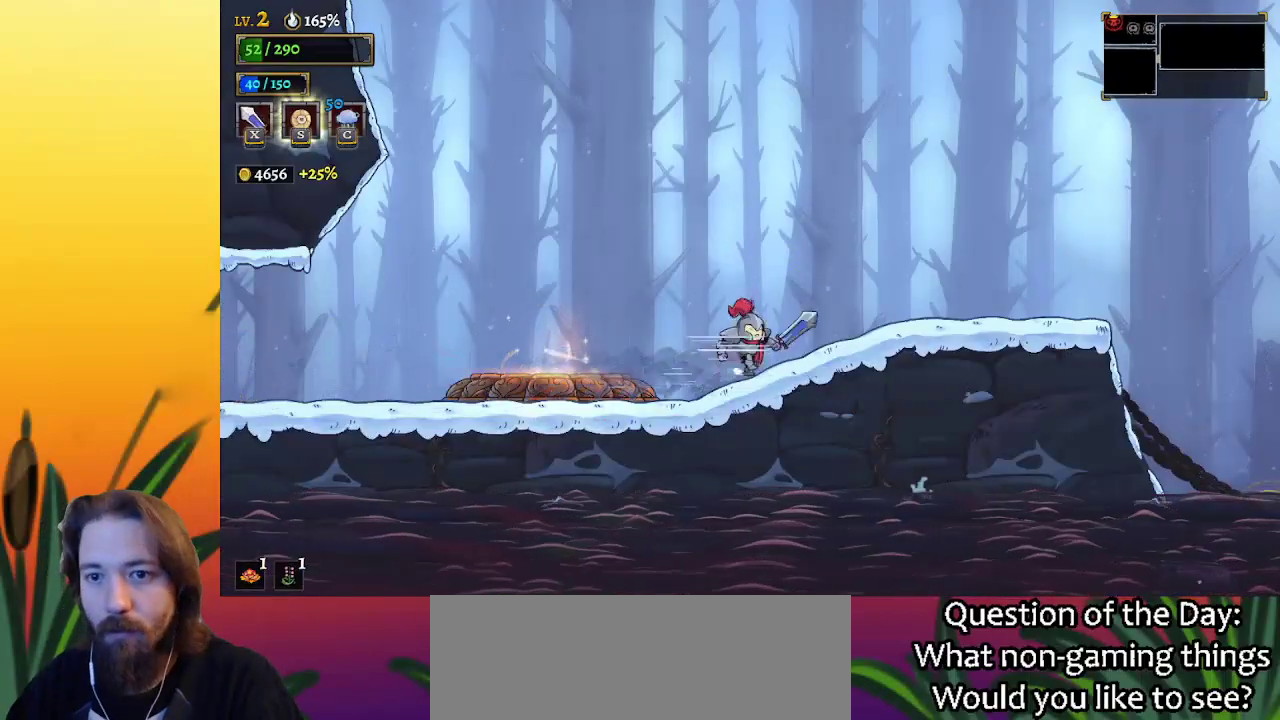
{"keys": ["right"], "events": [[150, "d", "up"]]}
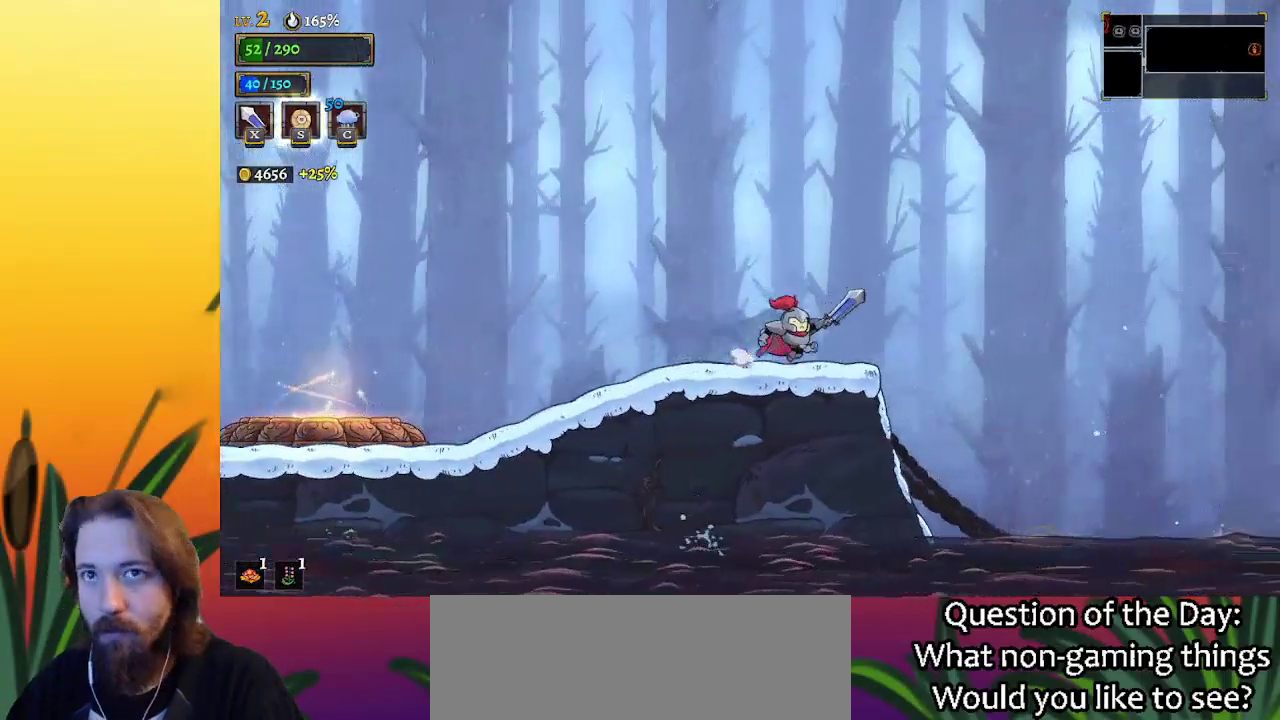
{"keys": ["right"], "events": [[17, "d", "down"], [150, "d", "up"]]}
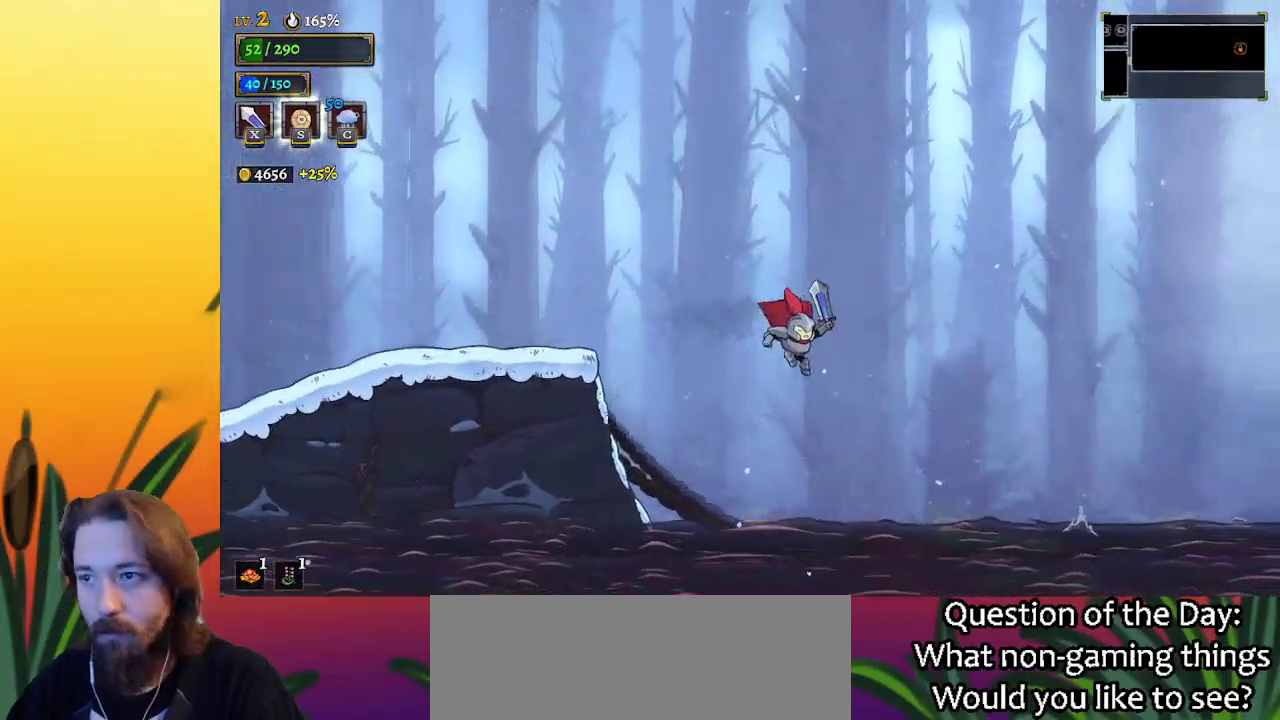
{"keys": ["right"], "events": [[217, "down", "down"], [317, "d", "down"], [350, "down", "up"], [450, "d", "up"]]}
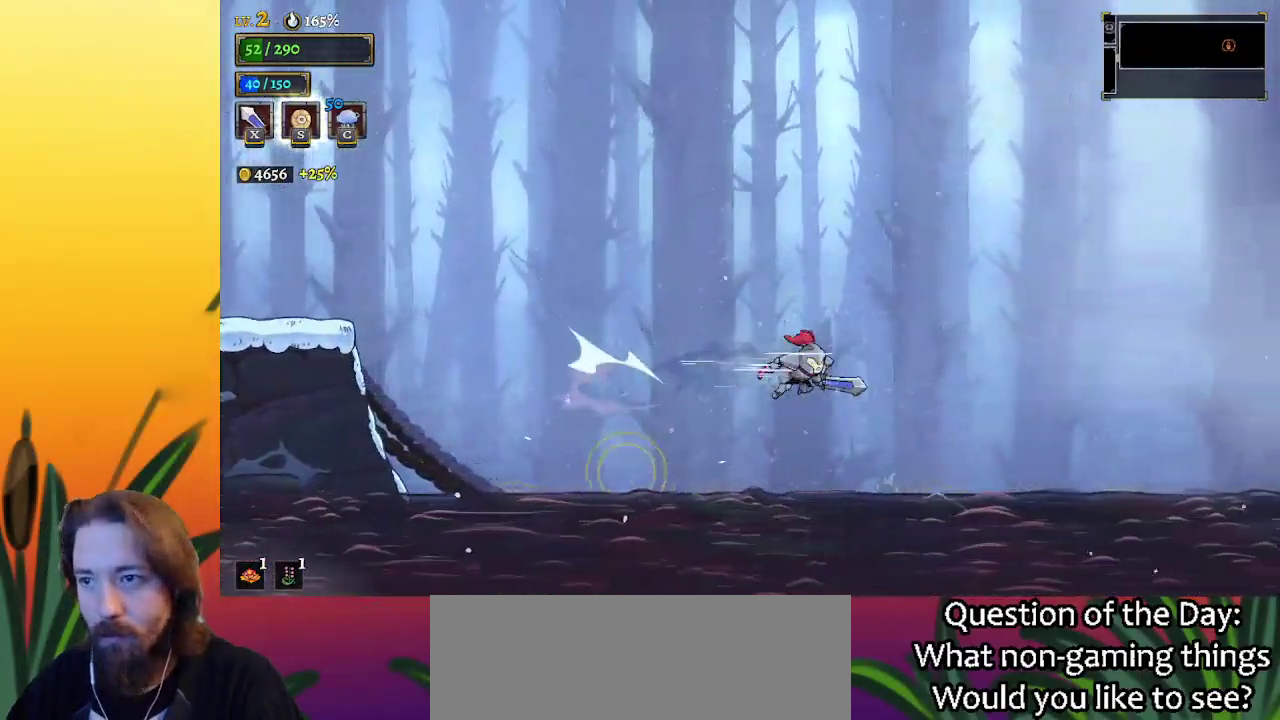
{"keys": ["d", "right"], "events": [[333, "down", "down"], [417, "d", "down"], [467, "down", "up"]]}
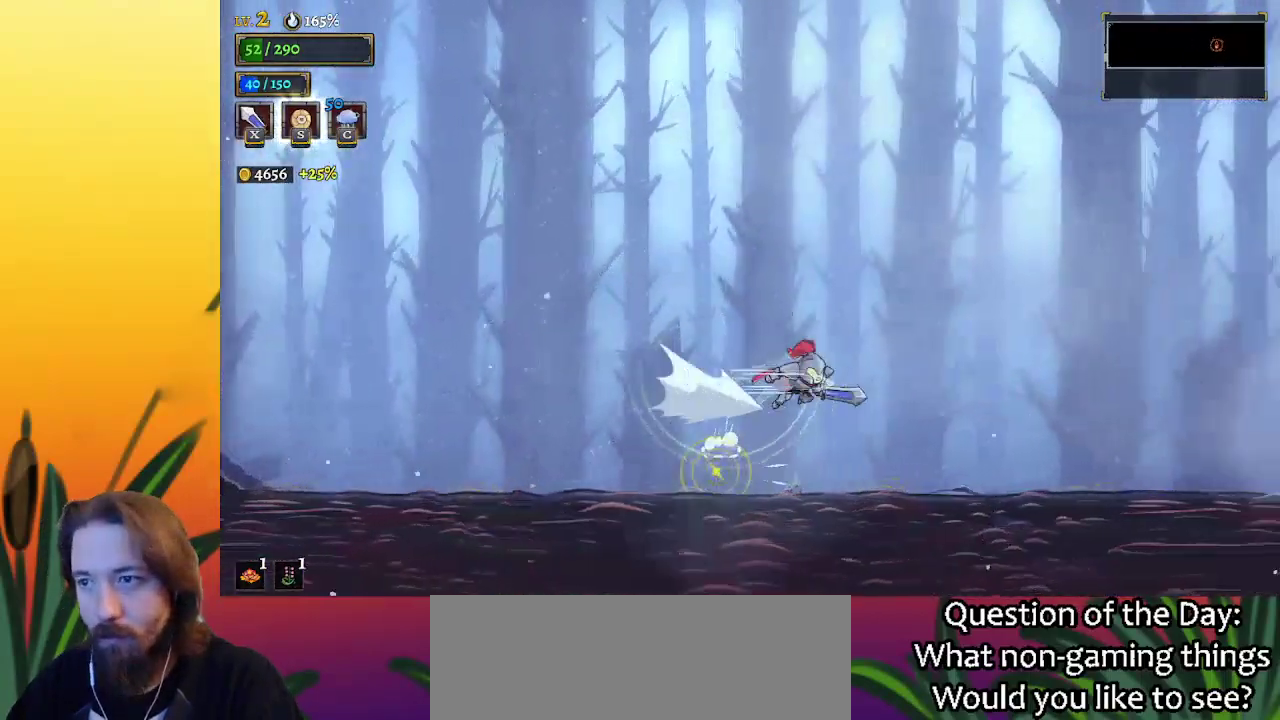
{"keys": ["down", "right"], "events": [[67, "d", "up"], [383, "down", "down"]]}
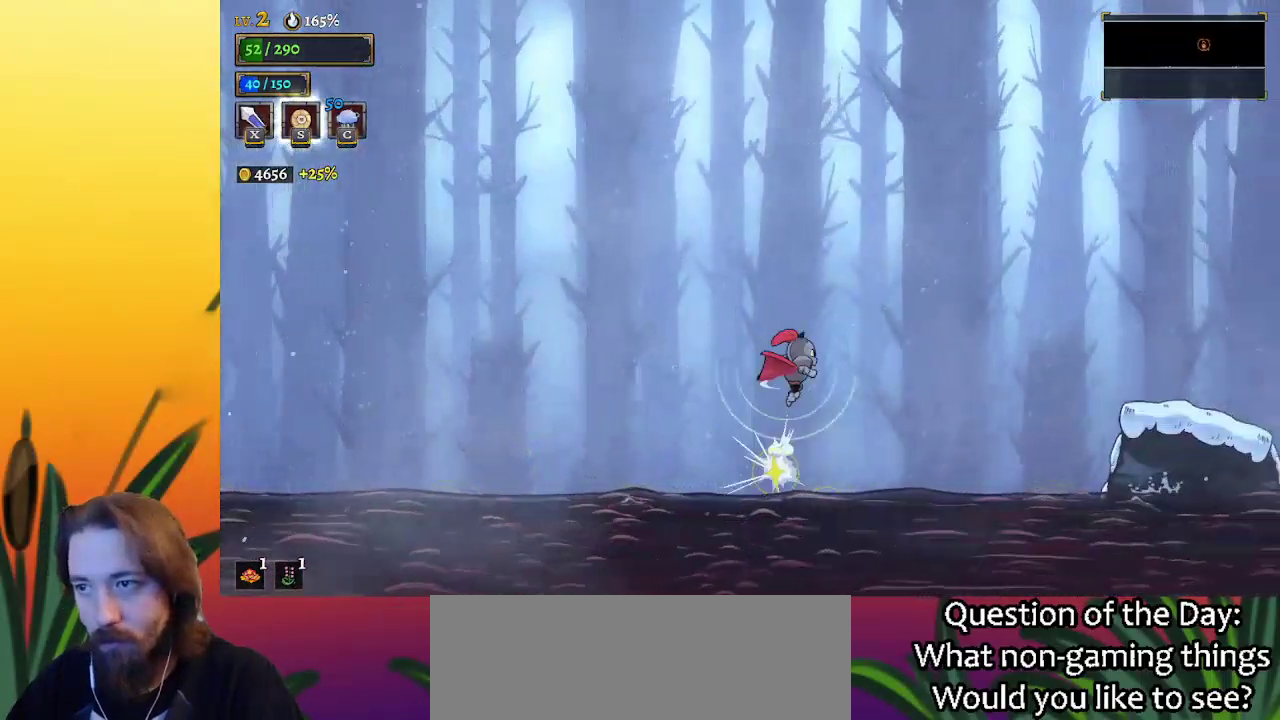
{"keys": ["right"], "events": [[67, "down", "up"], [167, "d", "down"], [350, "d", "up"]]}
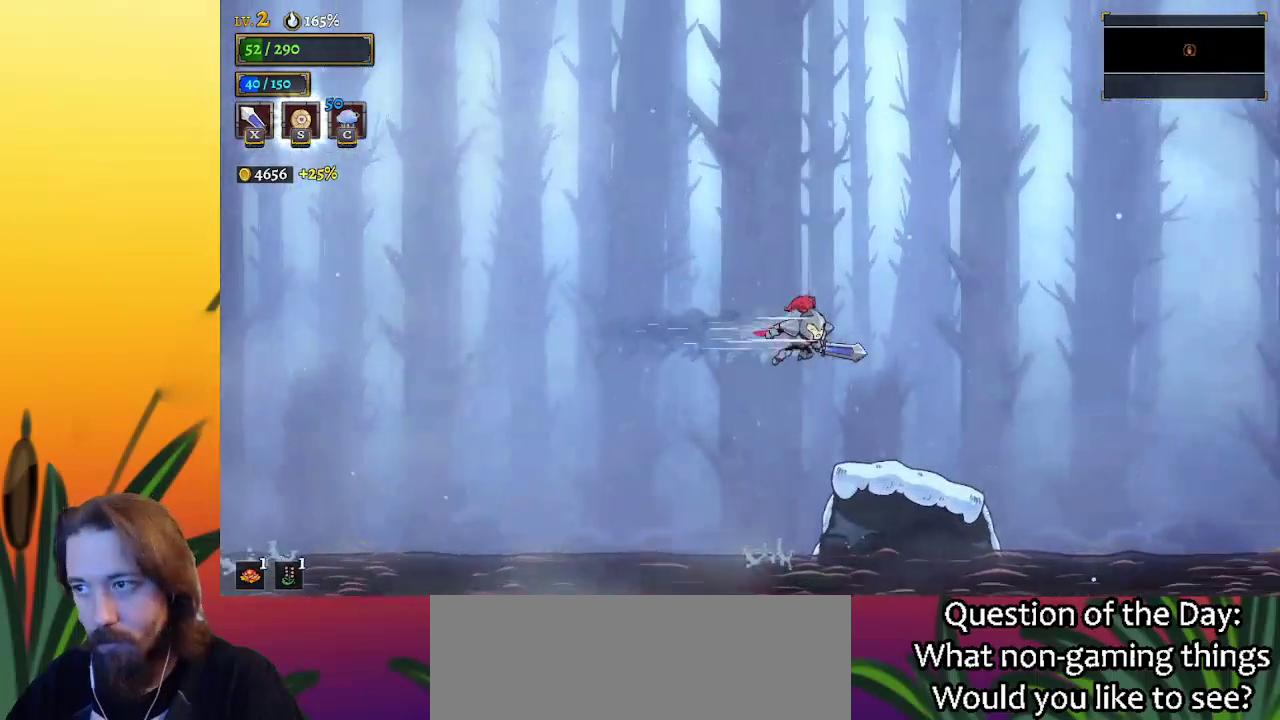
{"keys": ["d", "right"], "events": [[183, "right", "up"], [317, "right", "down"], [467, "d", "down"]]}
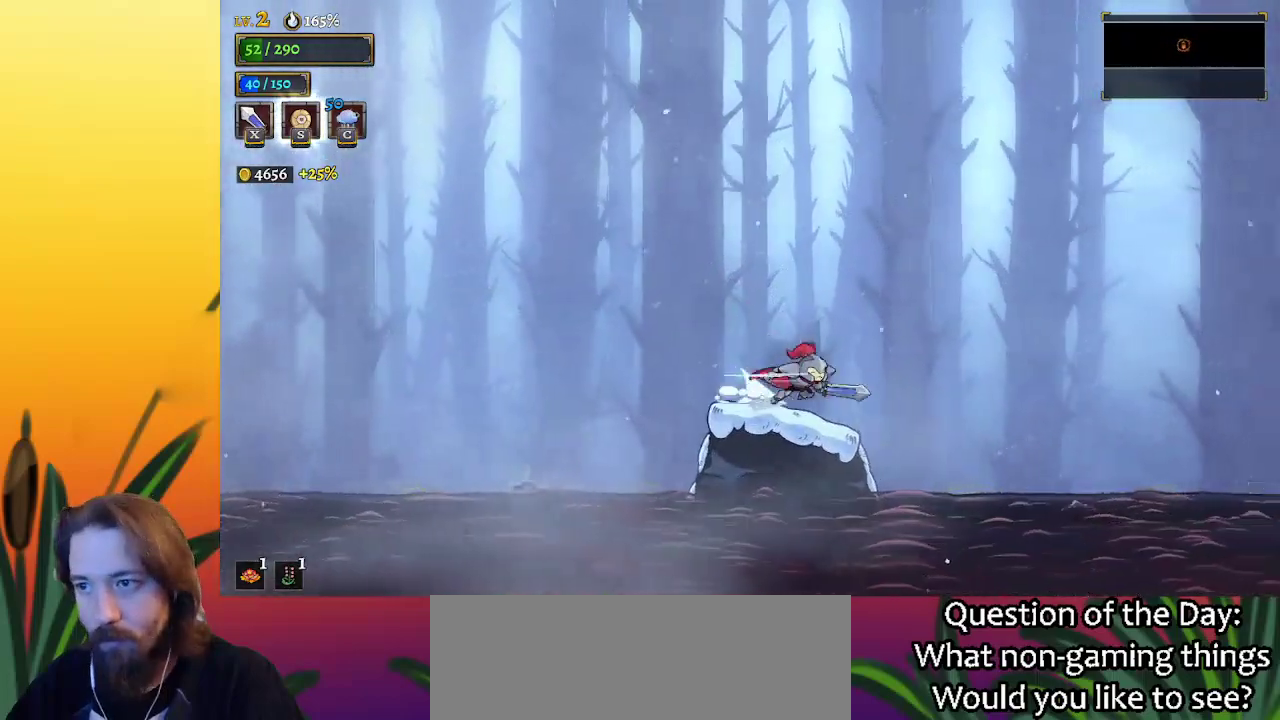
{"keys": ["down", "right"], "events": [[150, "d", "up"], [483, "down", "down"]]}
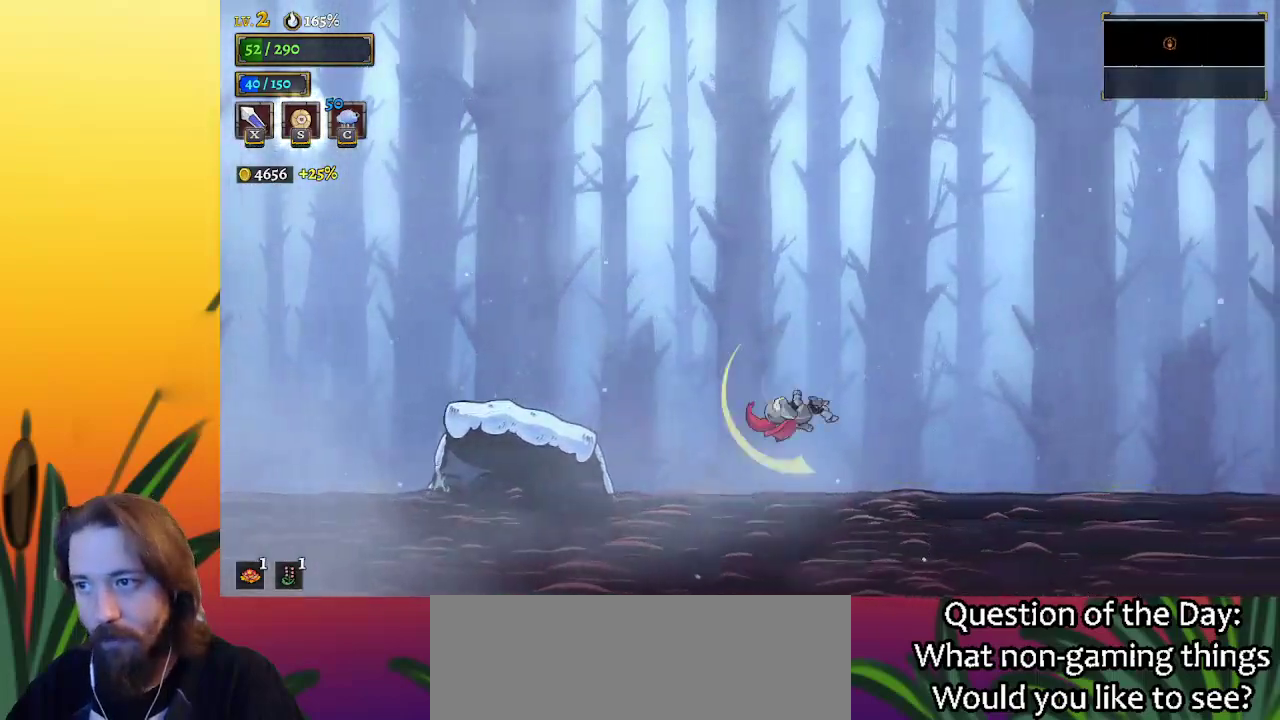
{"keys": ["right"], "events": [[83, "d", "down"], [117, "down", "up"], [217, "d", "up"]]}
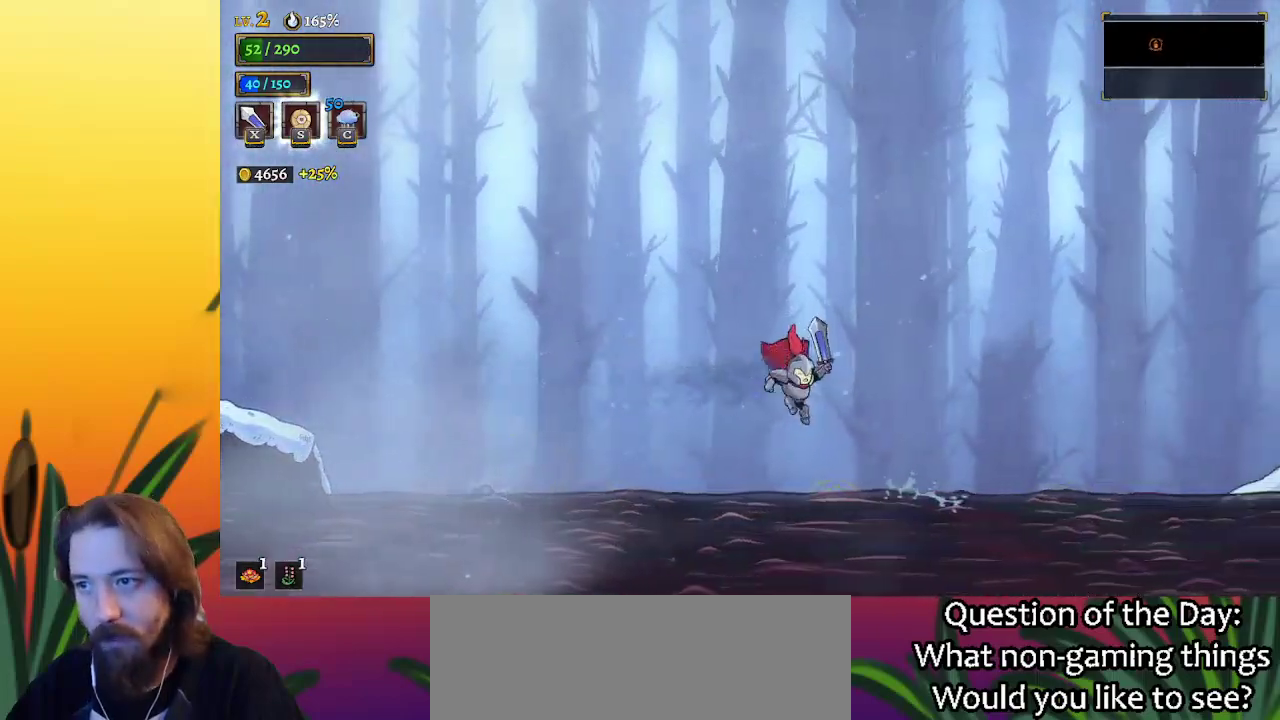
{"keys": ["right"], "events": [[50, "down", "down"], [183, "d", "down"], [183, "down", "up"], [333, "d", "up"]]}
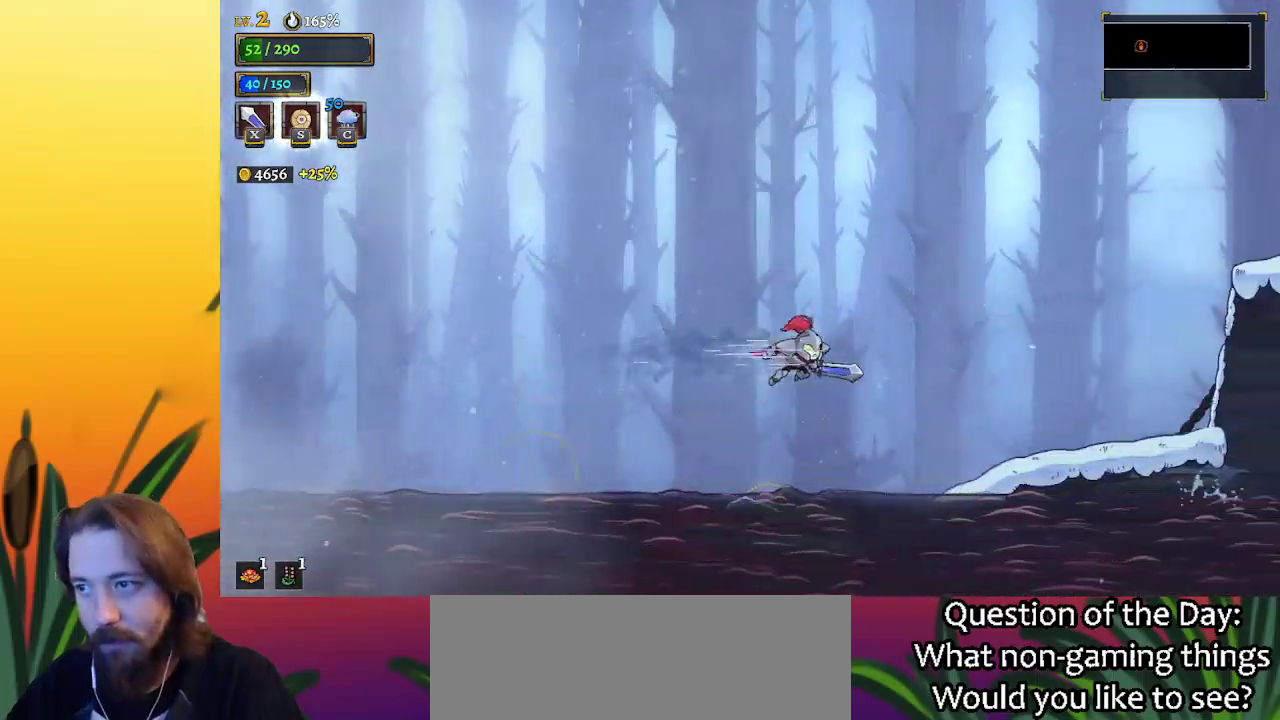
{"keys": ["down", "right"], "events": [[200, "down", "down"]]}
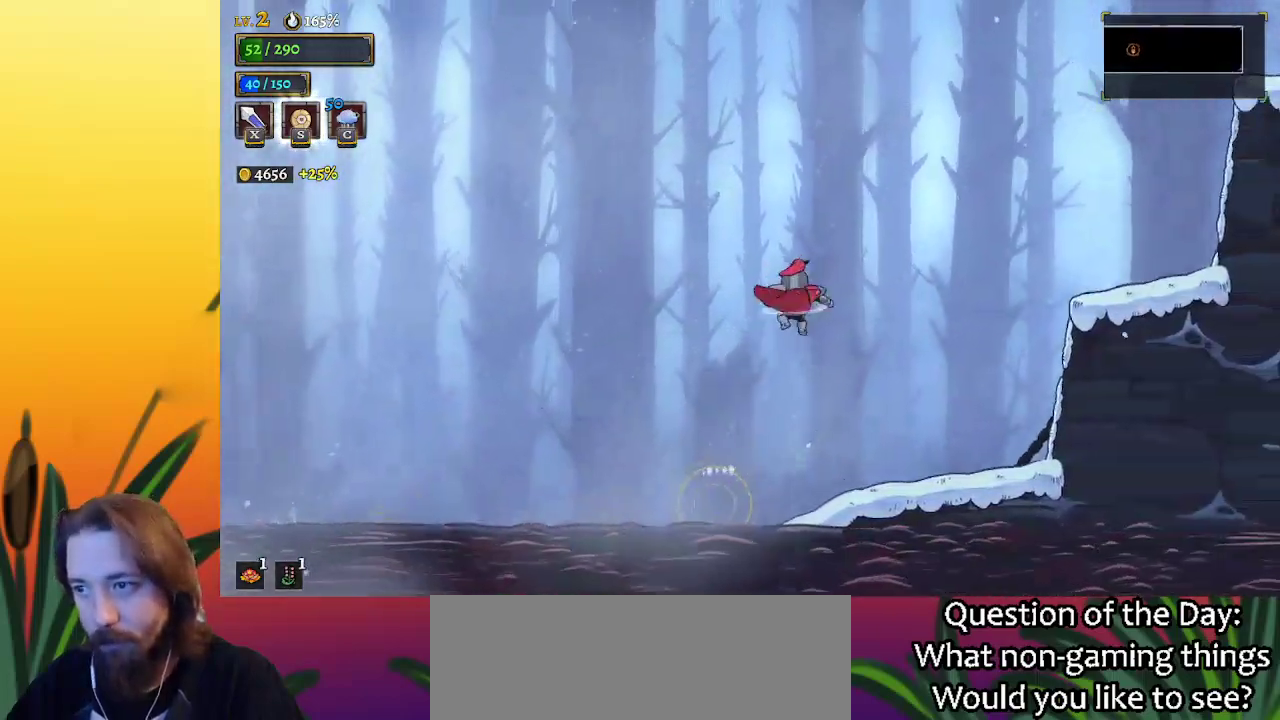
{"keys": ["right"], "events": [[33, "down", "up"], [217, "d", "down"], [367, "d", "up"]]}
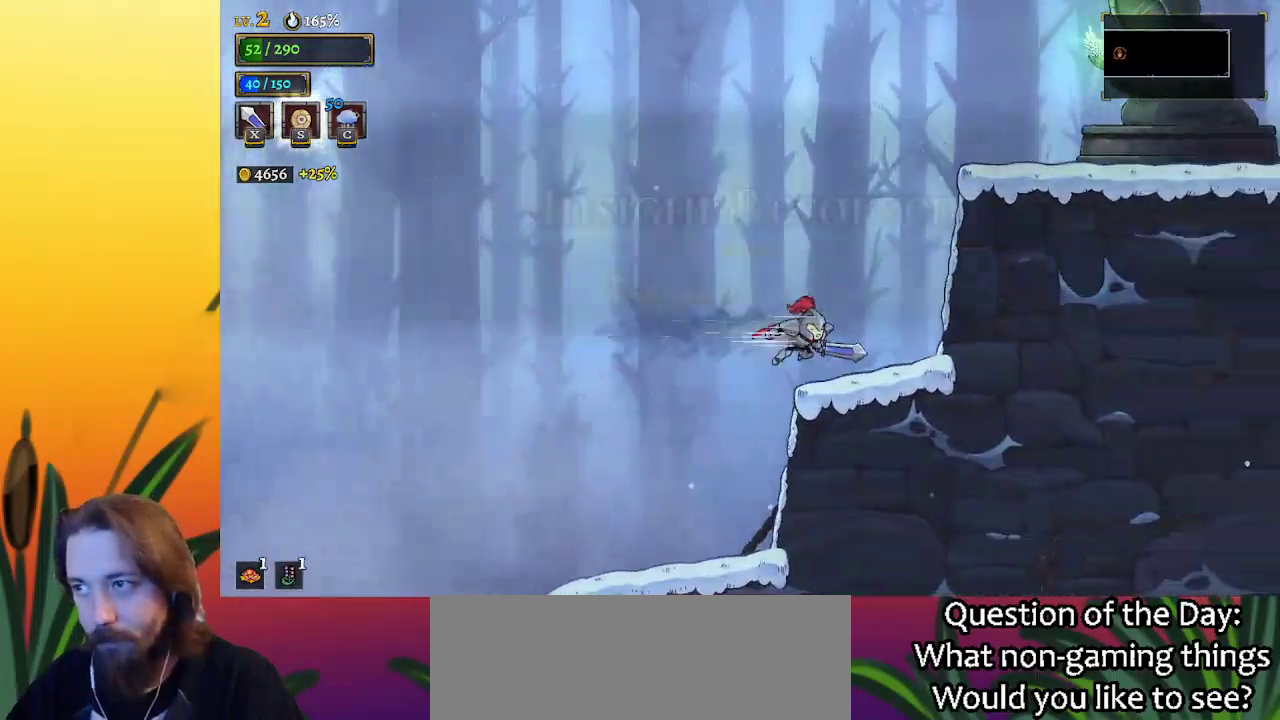
{"keys": ["right", "z"], "events": [[167, "z", "down"]]}
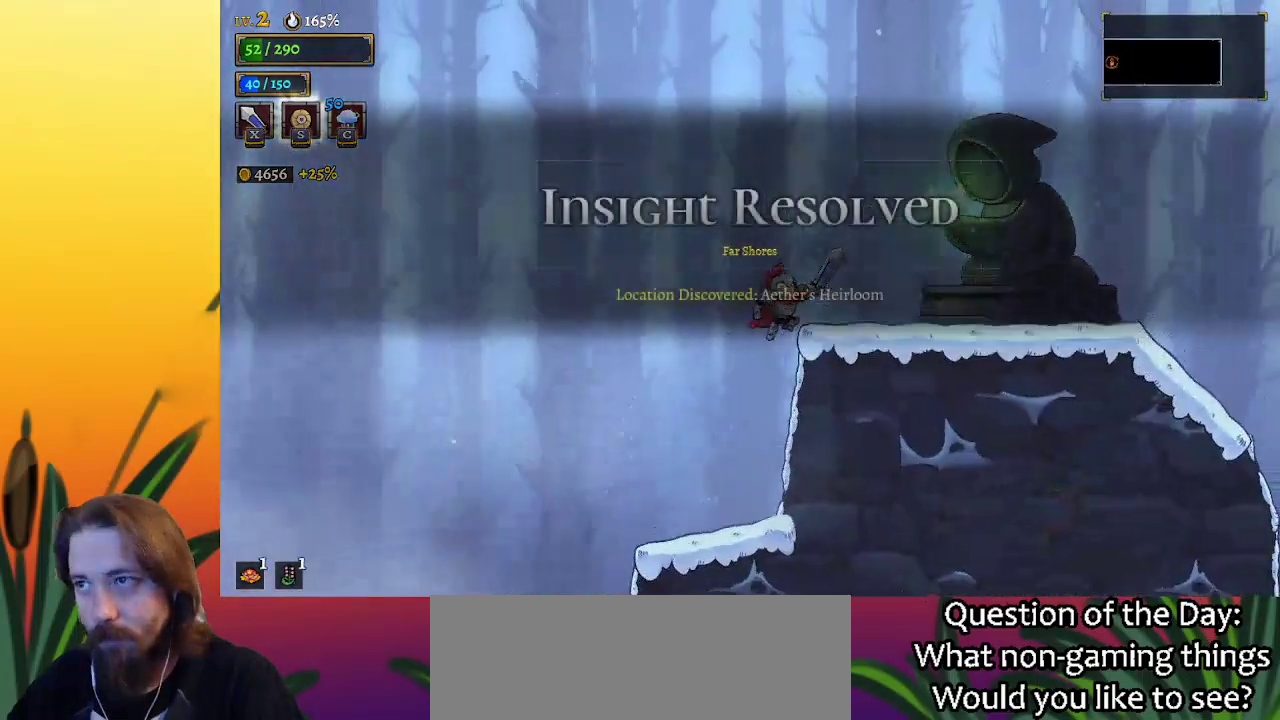
{"keys": ["up"], "events": [[150, "z", "up"], [433, "up", "down"], [467, "right", "up"]]}
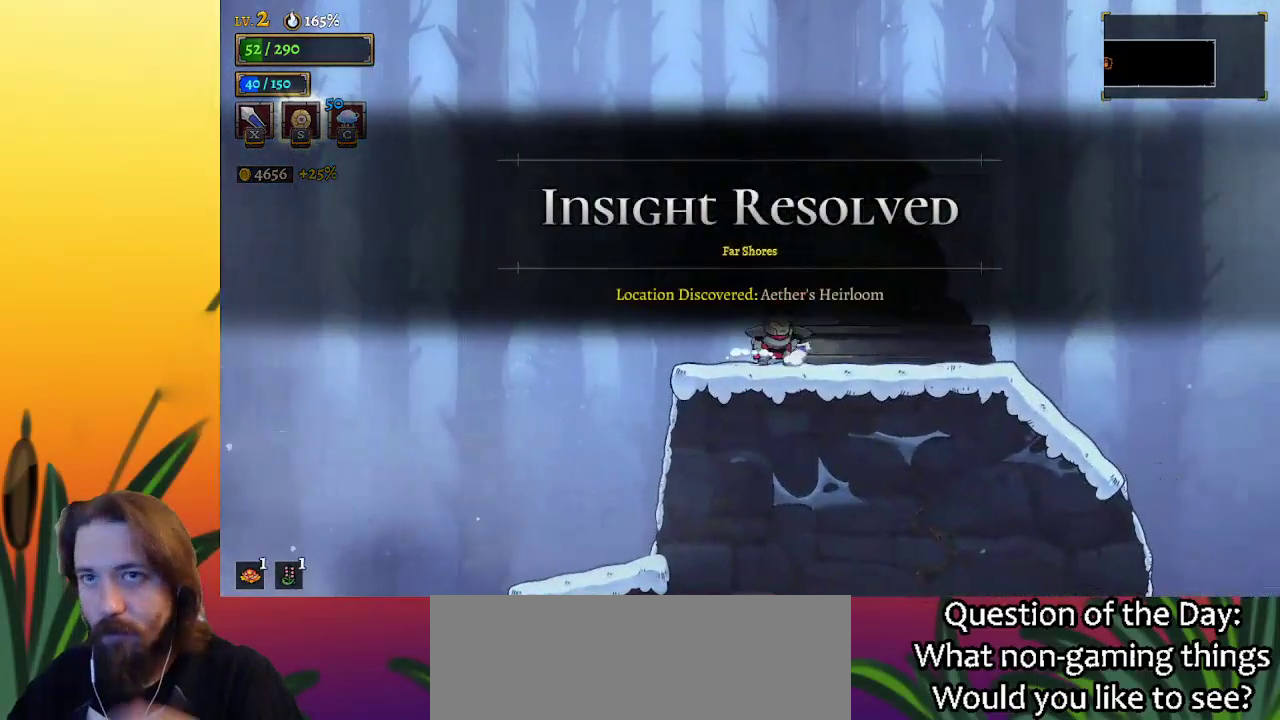
{"keys": [], "events": [[17, "up", "up"]]}